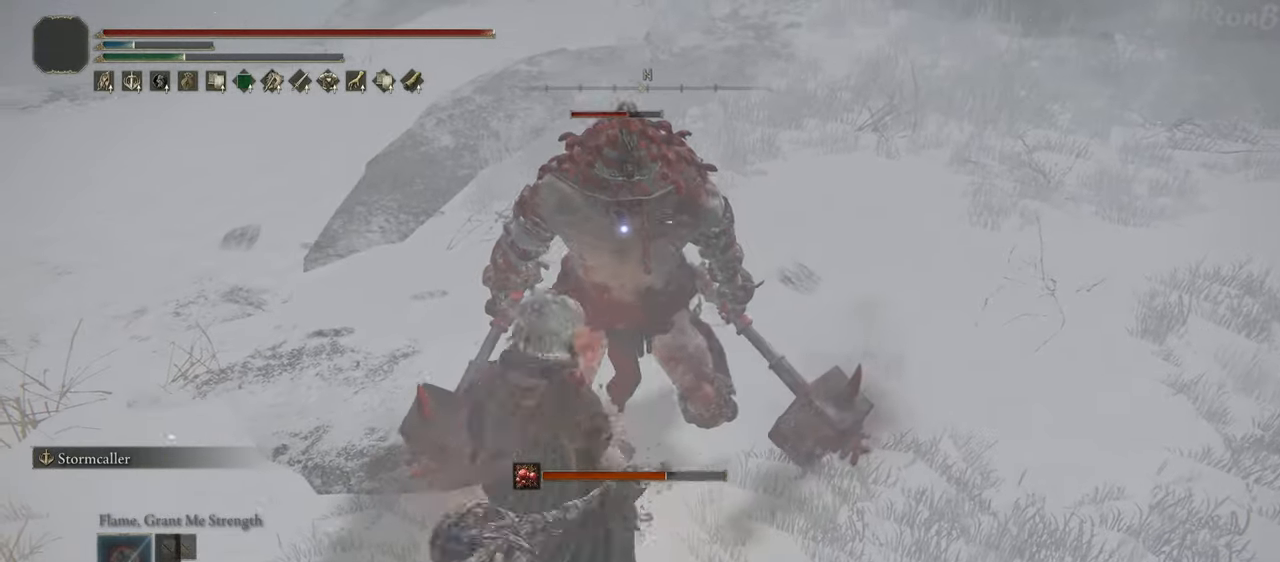
Gameplay with a controller (PlayStation layout); each line is a JSON object with the inputs held at the frame after it. "events" lists button and stick changes between this image and that frame as [ms after this image, input, new state], when the widget could be followed in between. Not read: R1 TOUCHPAD.
{"buttons": [], "left_stick": "down-right", "right_stick": "center", "events": [[33, "right_stick", "center"], [300, "left_stick", "down-right"]]}
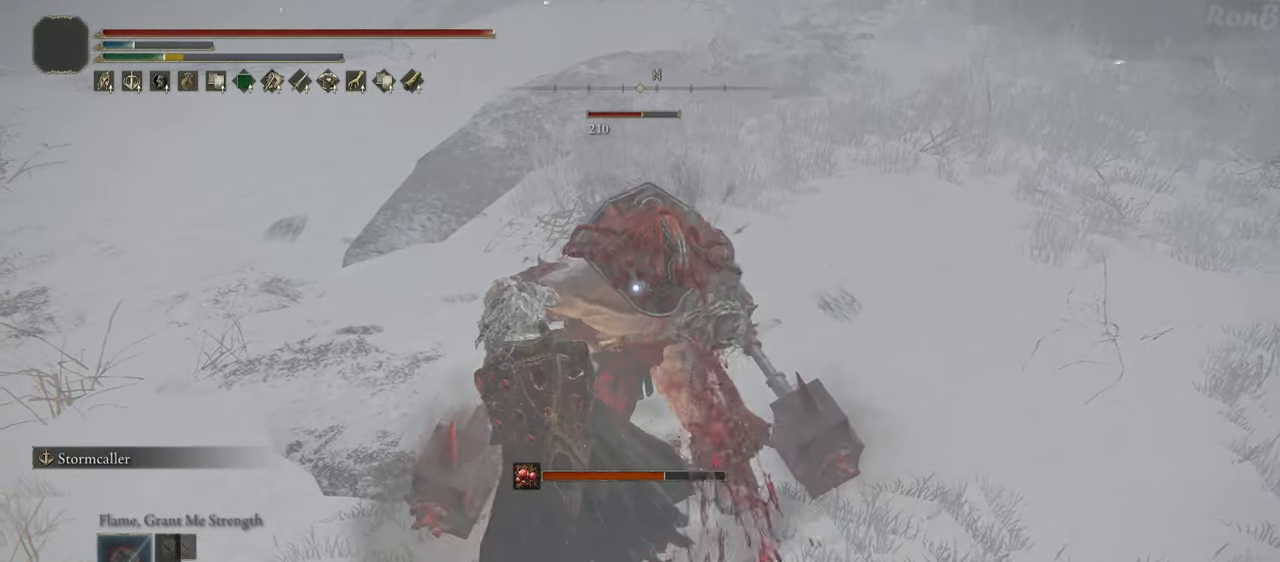
{"buttons": [], "left_stick": "center", "right_stick": "center", "events": [[133, "left_stick", "center"]]}
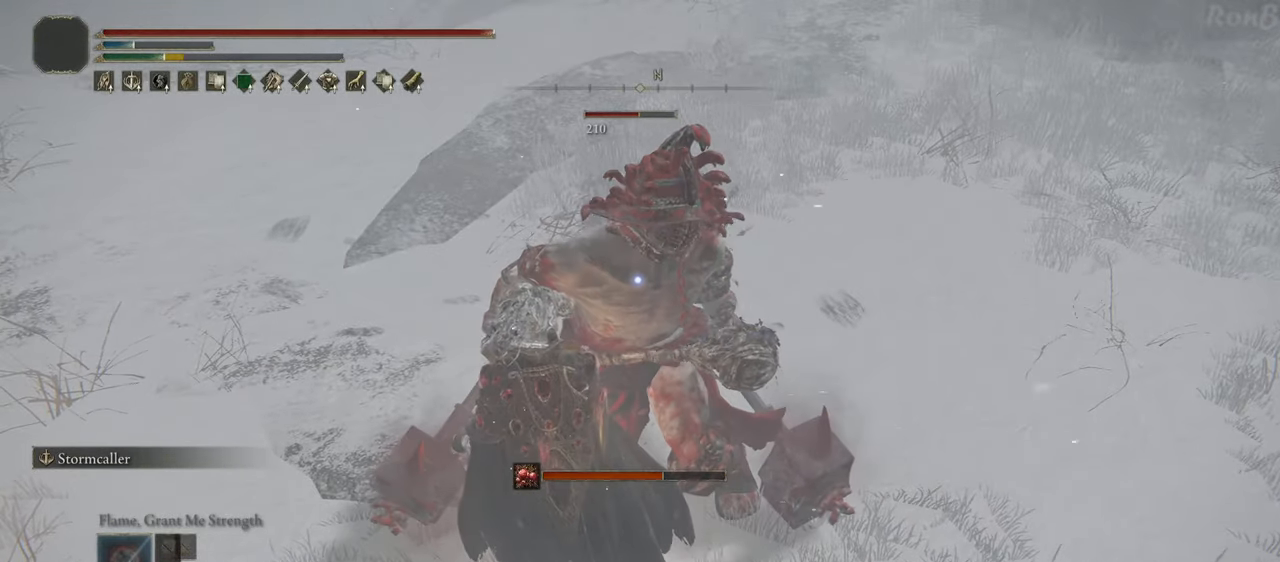
{"buttons": [], "left_stick": "down-right", "right_stick": "center", "events": [[50, "left_stick", "right"], [100, "left_stick", "down-right"]]}
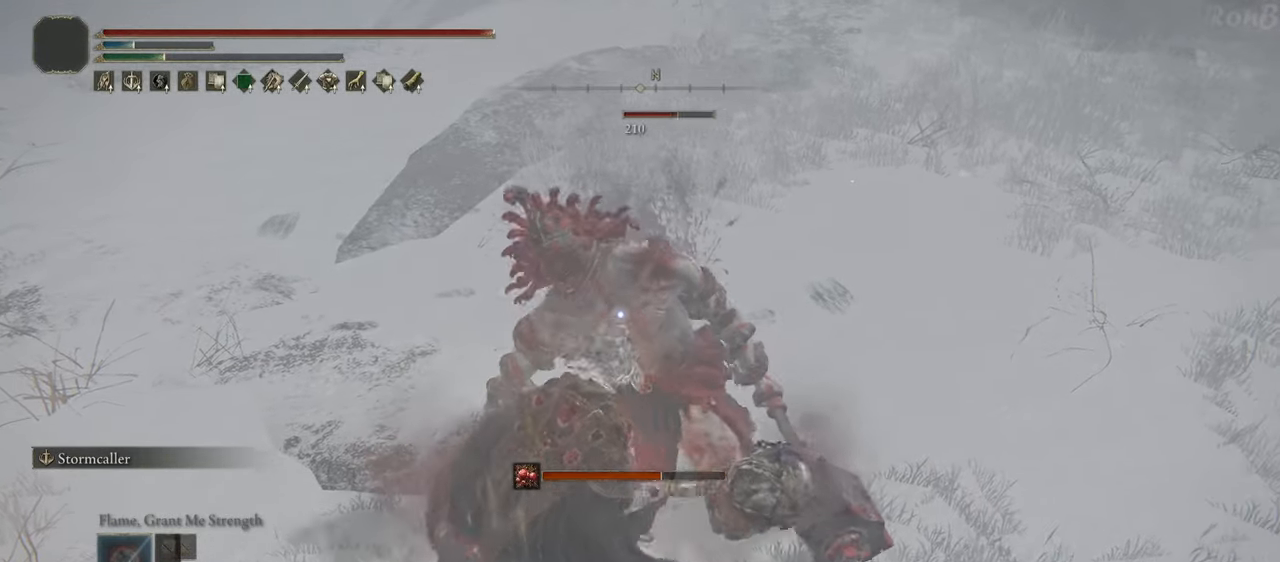
{"buttons": [], "left_stick": "center", "right_stick": "center", "events": [[17, "left_stick", "center"], [217, "R2", "down"], [283, "R2", "up"]]}
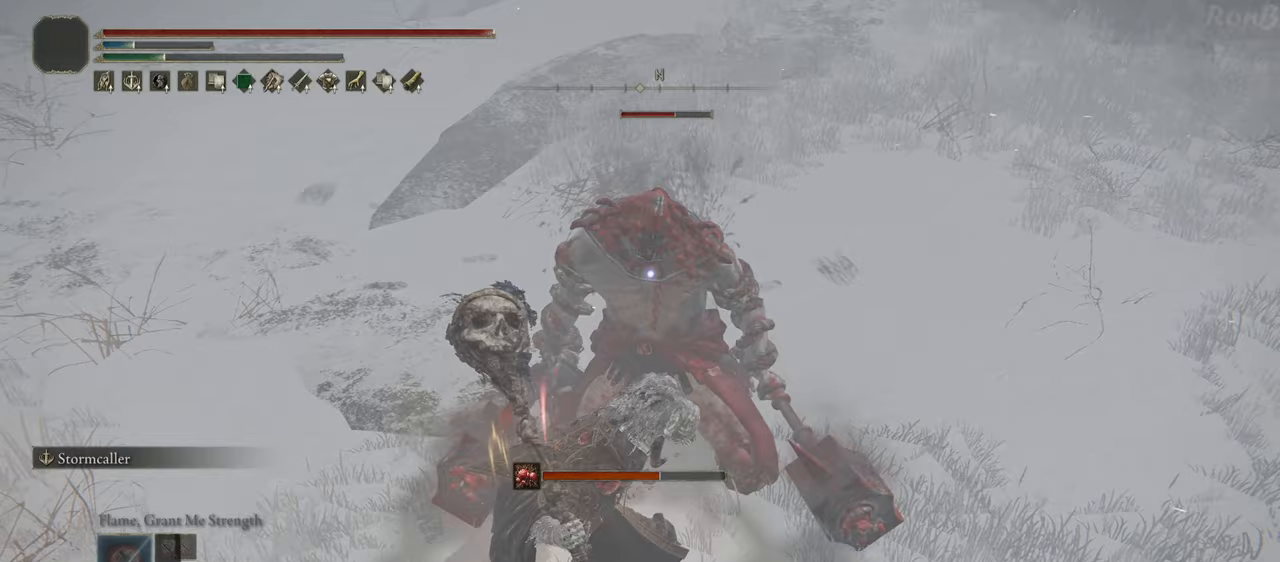
{"buttons": [], "left_stick": "center", "right_stick": "center", "events": []}
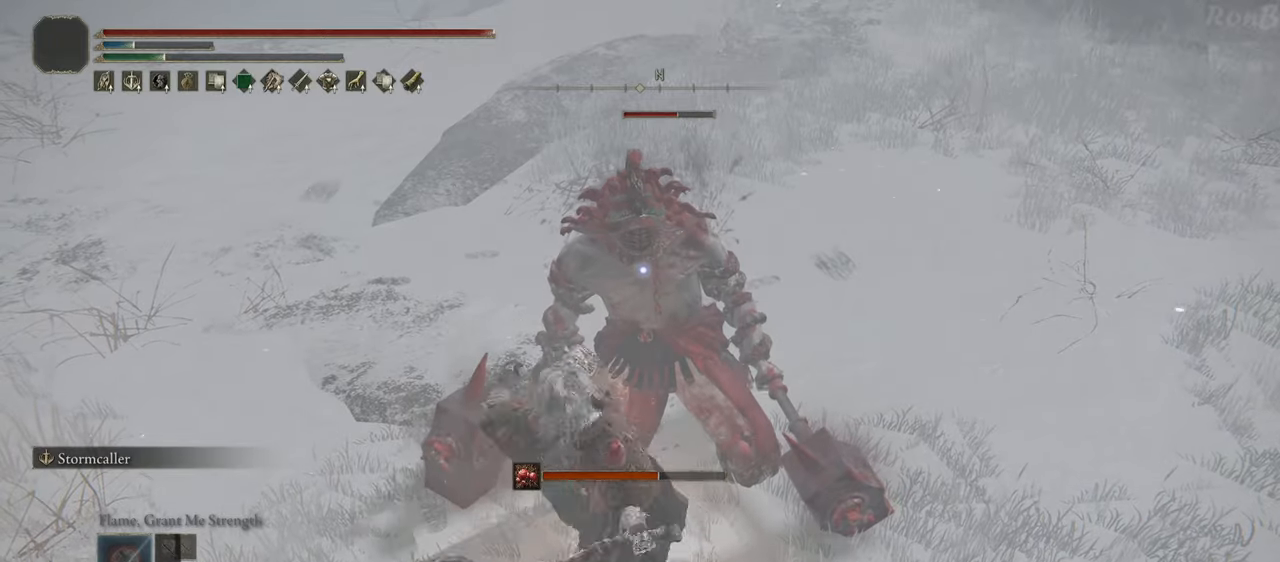
{"buttons": [], "left_stick": "center", "right_stick": "center", "events": [[300, "R2", "down"], [350, "R2", "up"]]}
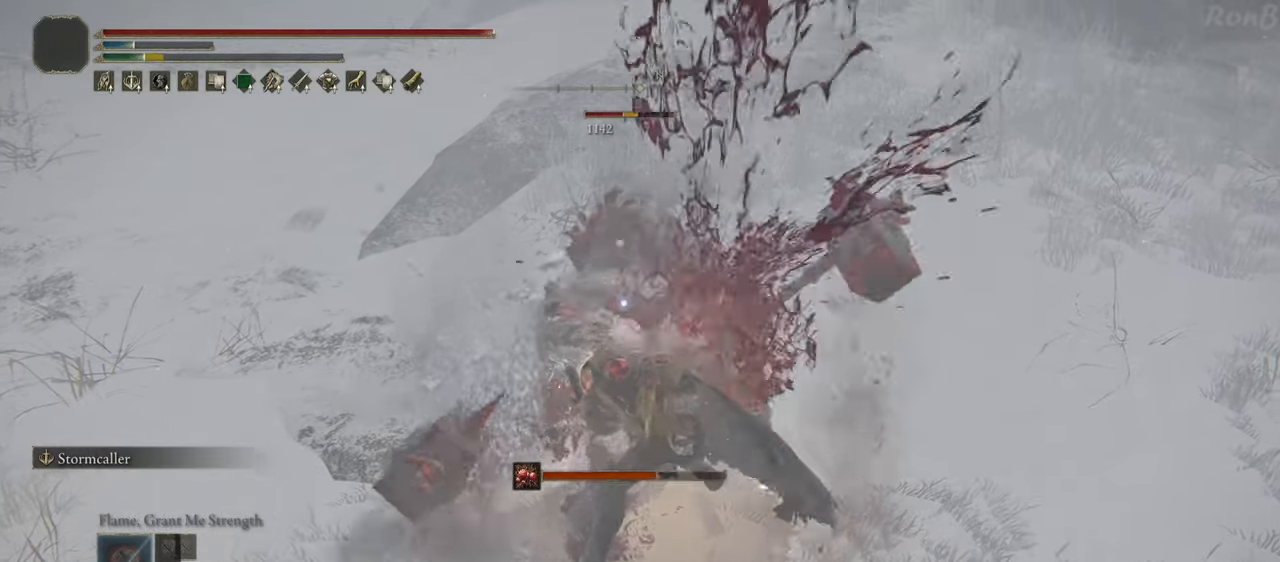
{"buttons": [], "left_stick": "down-left", "right_stick": "center", "events": [[467, "left_stick", "down-left"]]}
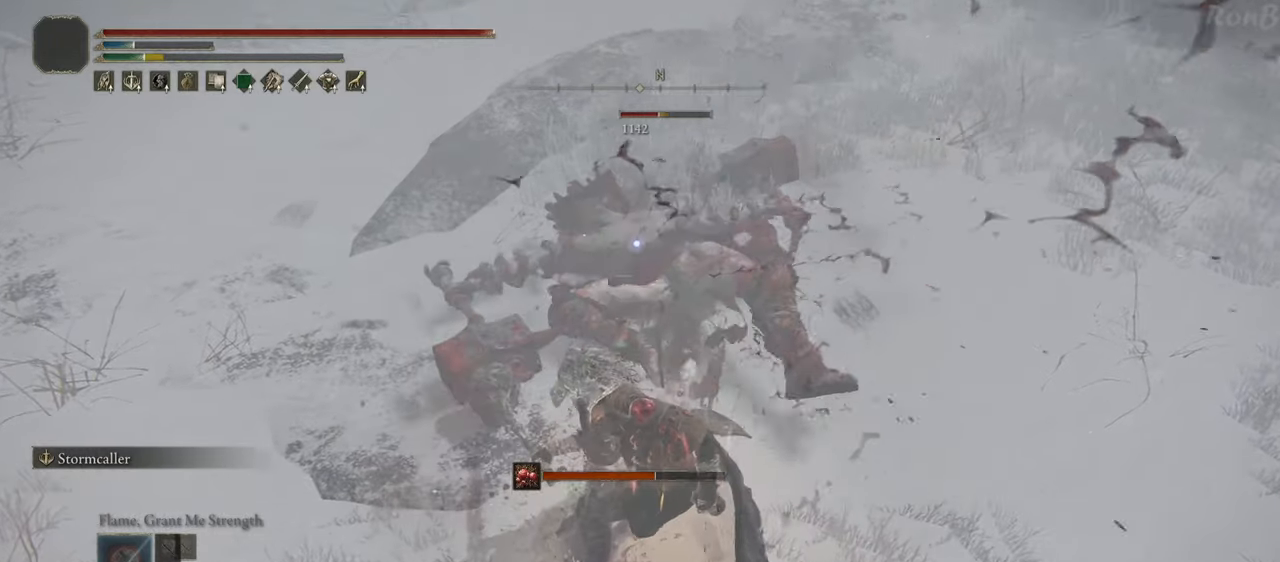
{"buttons": [], "left_stick": "down-left", "right_stick": "center", "events": []}